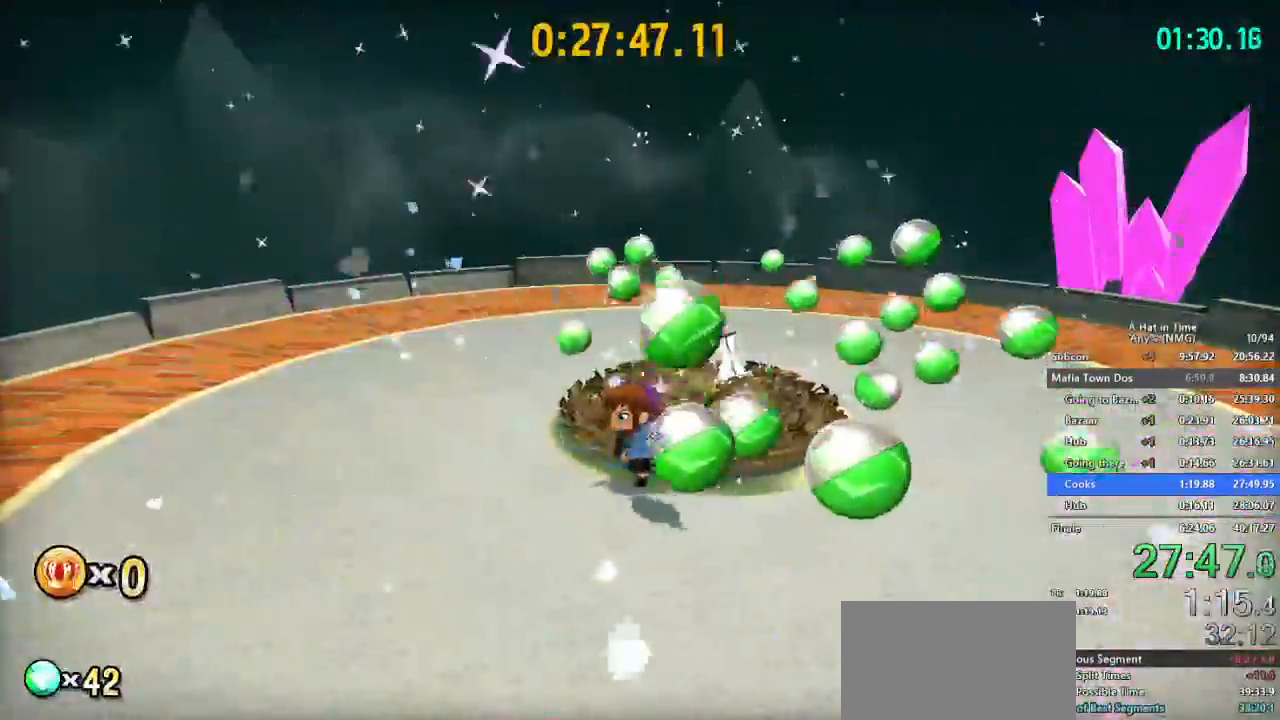
Gameplay with a controller (Nintendo layout); each line is a JSON object with the inputs held at the frame after it. "button_events" lists button changes between this image and that frame as [ms after this image, input, new state], when the widget could be followed in between (sticks are given only as held states). Not read: L3 R3.
{"buttons": ["L2"], "left_stick": "up-left", "right_stick": "right", "button_events": [[434, "L2", "down"]]}
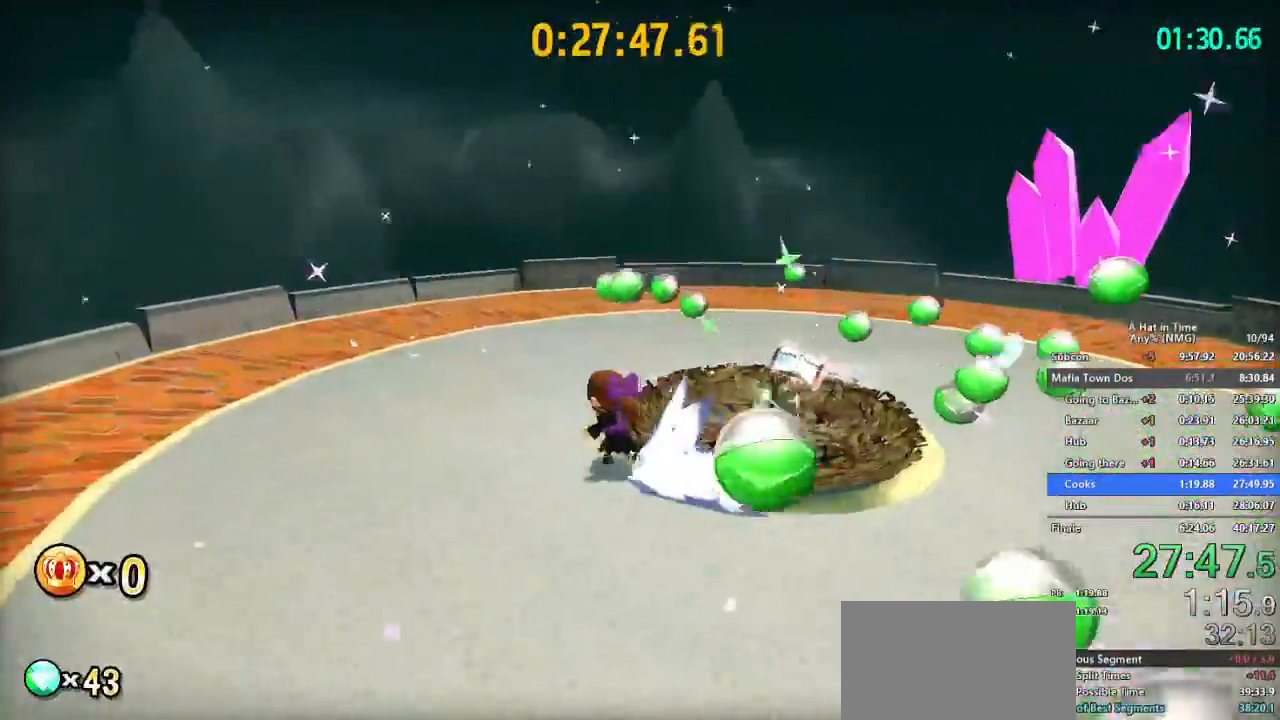
{"buttons": ["L2"], "left_stick": "up", "right_stick": "right"}
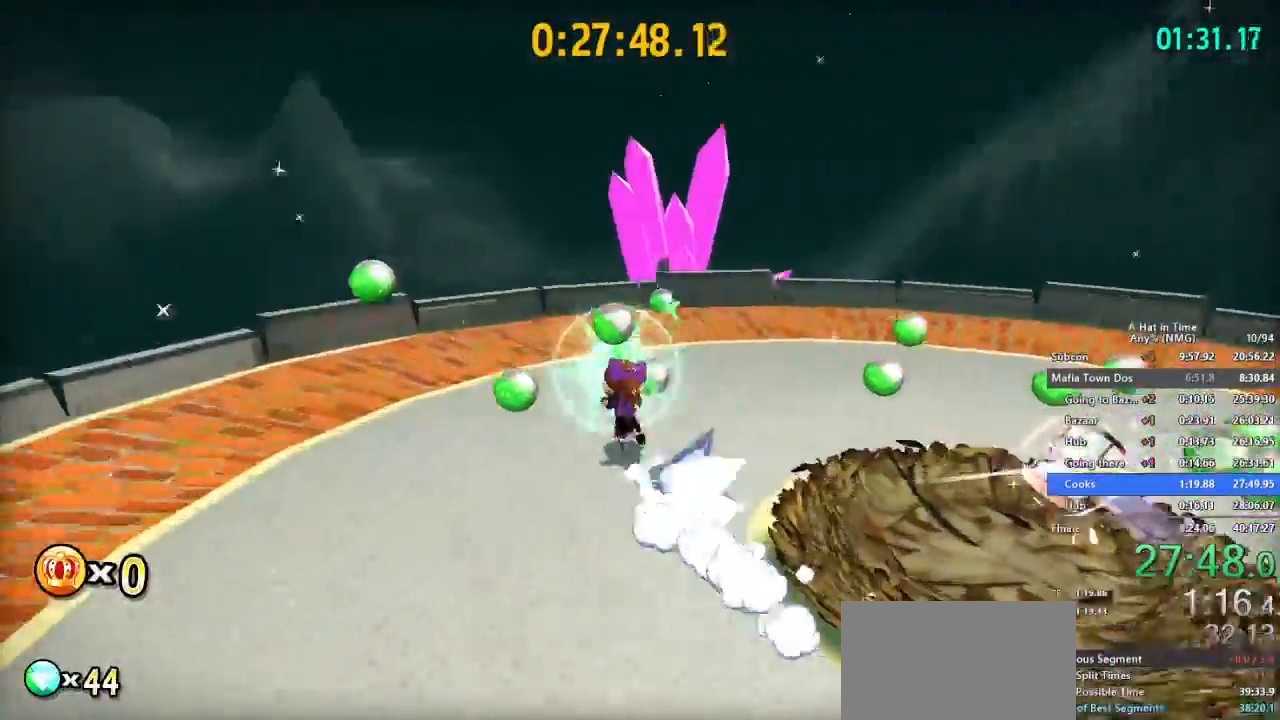
{"buttons": ["L2"], "left_stick": "up-right", "right_stick": "right", "button_events": []}
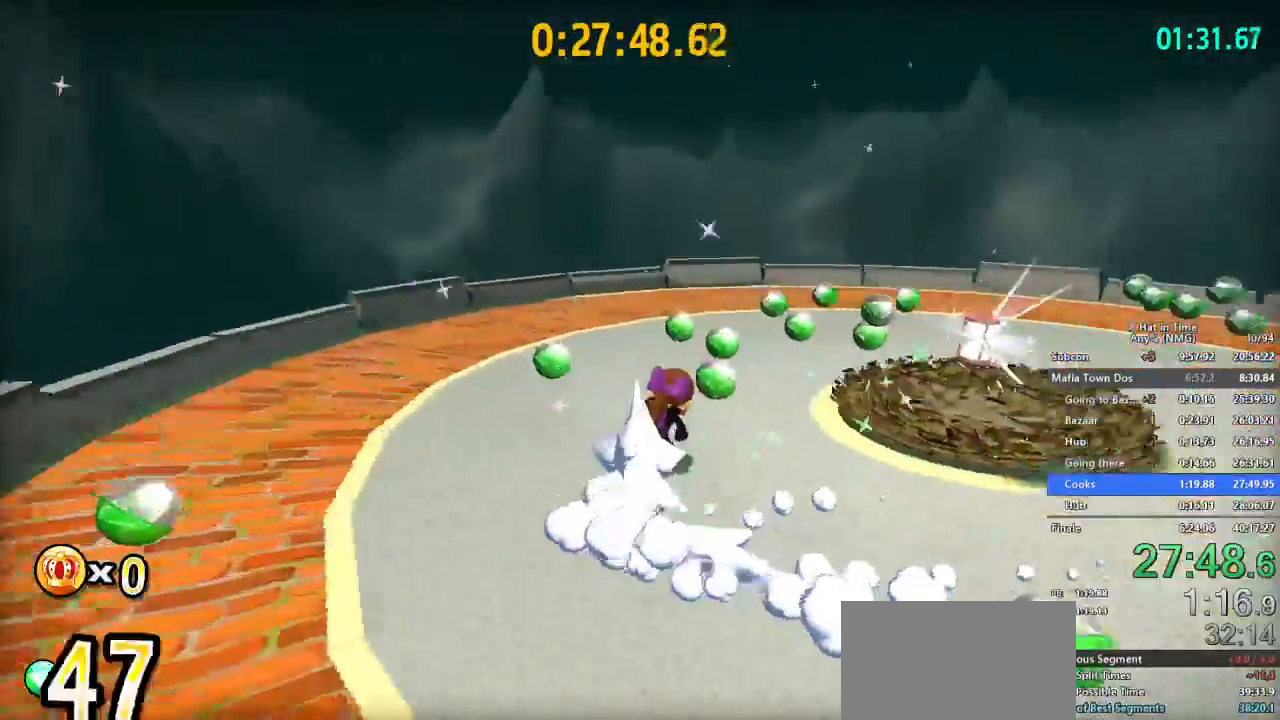
{"buttons": ["L2"], "left_stick": "up-right", "right_stick": "right"}
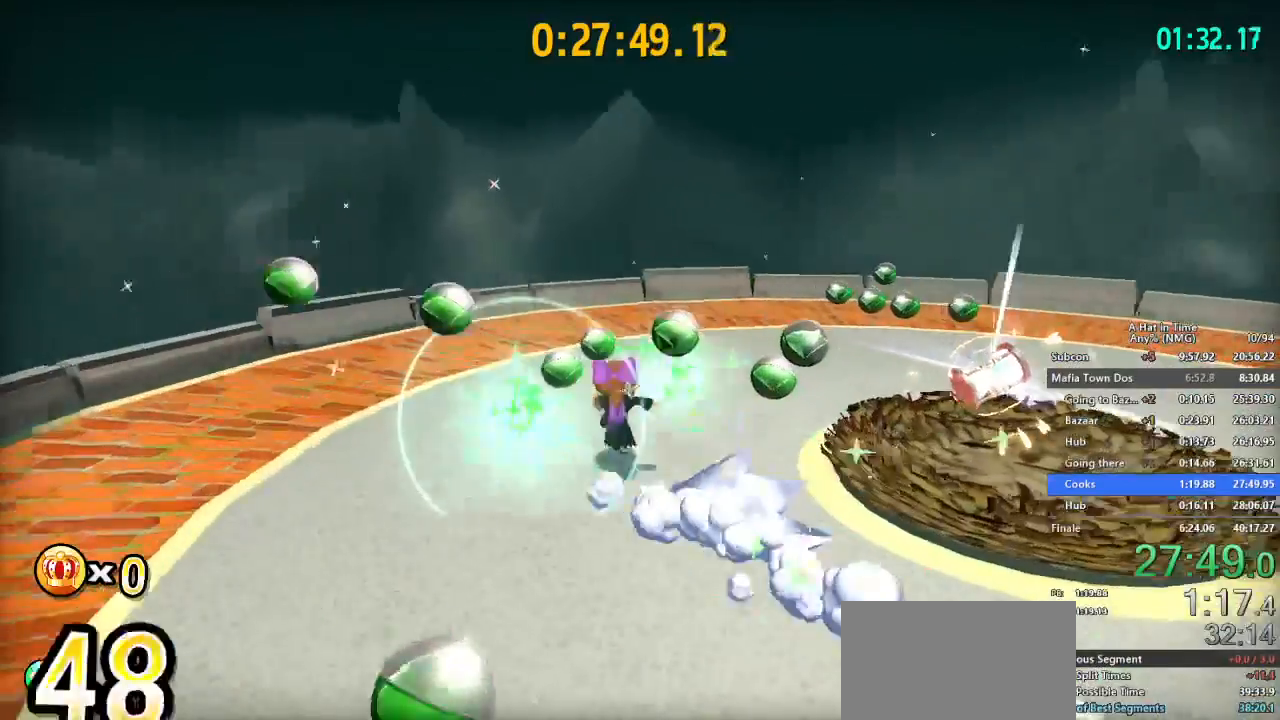
{"buttons": [], "left_stick": "up-right", "right_stick": "right"}
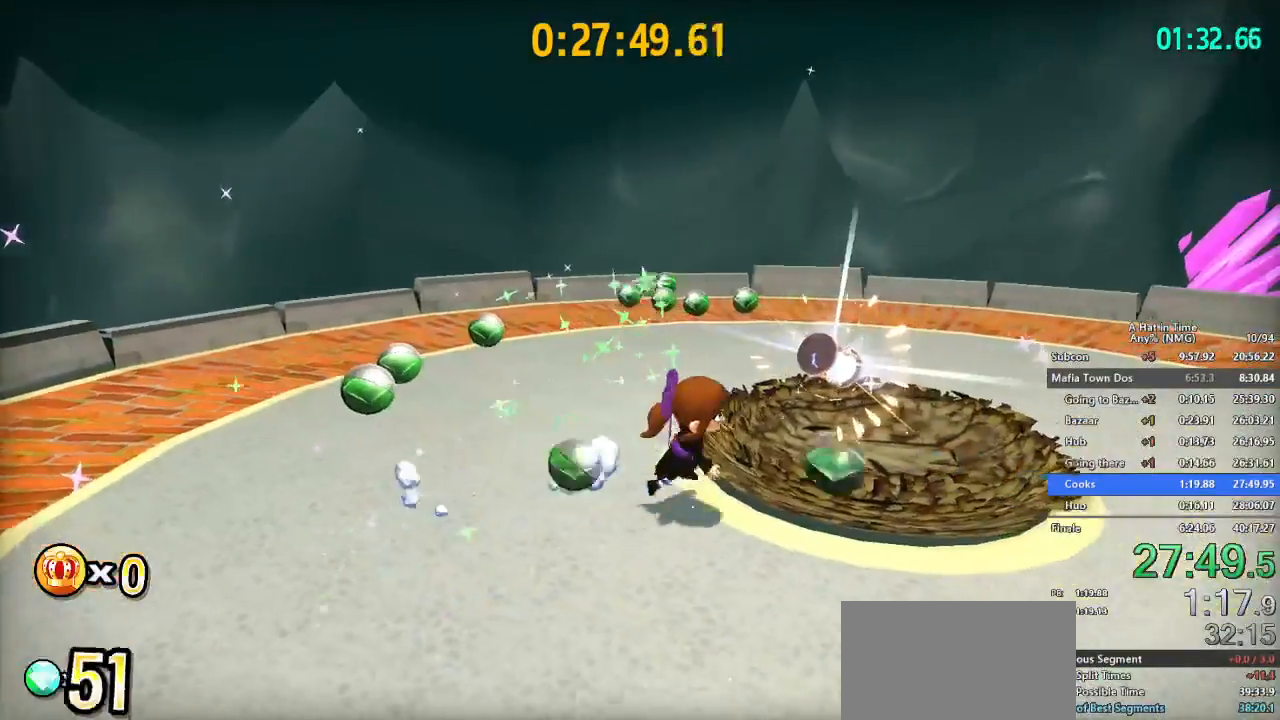
{"buttons": ["A", "B"], "left_stick": "up-right", "right_stick": "center"}
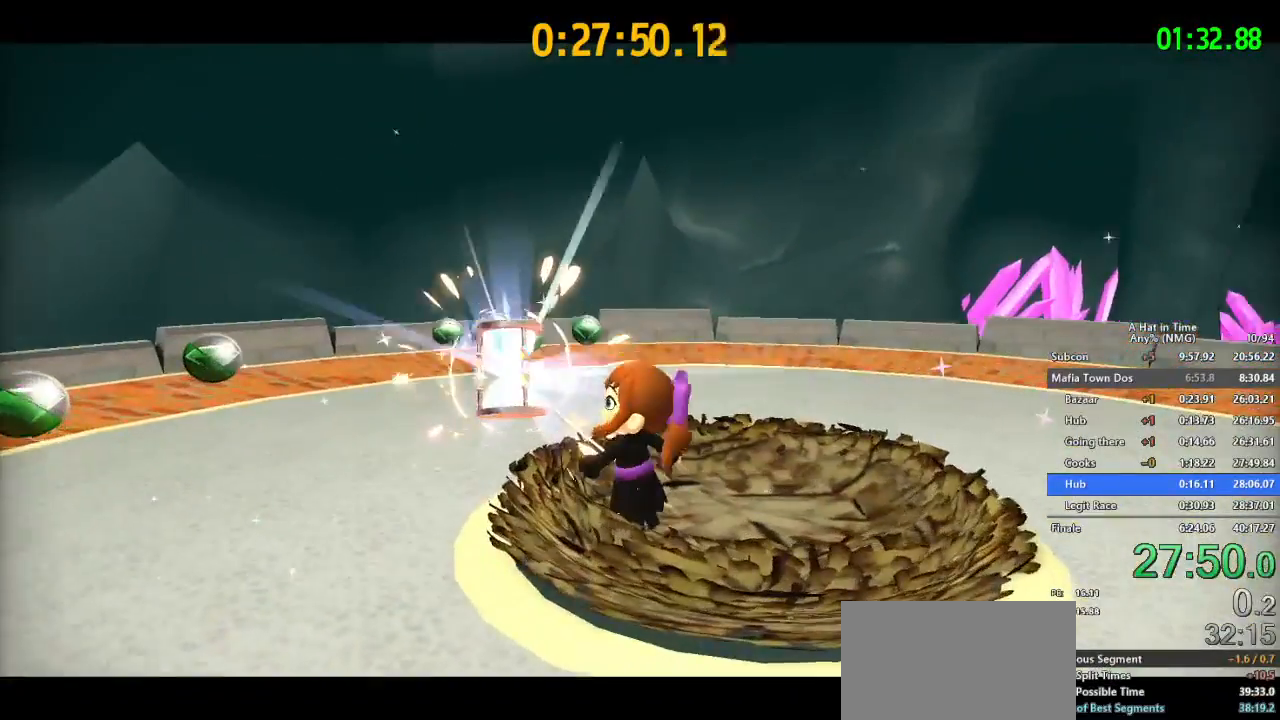
{"buttons": [], "left_stick": "center", "right_stick": "center", "button_events": [[50, "B", "up"], [100, "A", "up"]]}